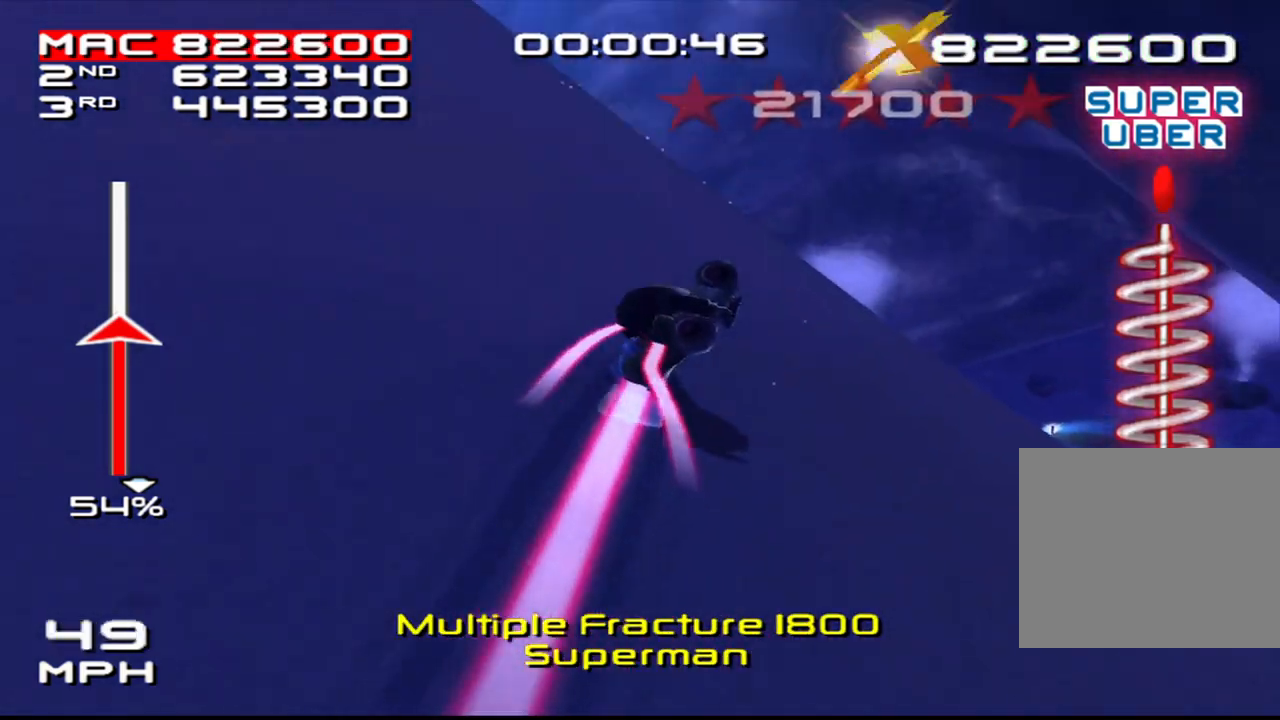
Gameplay with a controller (PlayStation layout); each line is a JSON object with the inputs held at the frame after it. "events" lists button and stick changes between this image and that frame as [ms after this image, input, new state], when the widget could be followed in between. Not read: L3 R3.
{"buttons": ["SQUARE", "R2"], "left_stick": "center", "right_stick": "center", "events": [[117, "CROSS", "up"], [117, "R2", "down"], [233, "DPAD_LEFT", "up"], [250, "DPAD_UP", "up"], [367, "DPAD_LEFT", "down"], [367, "DPAD_UP", "down"], [467, "DPAD_LEFT", "up"], [483, "DPAD_UP", "up"]]}
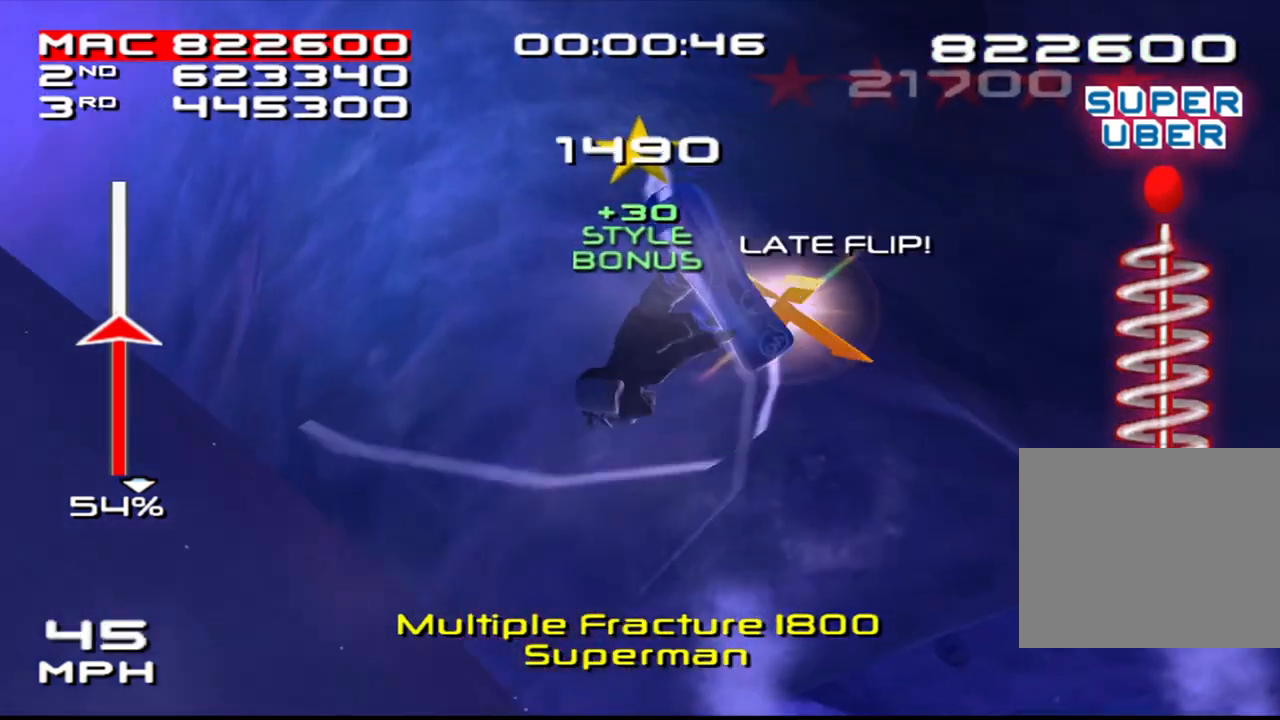
{"buttons": ["SQUARE", "R2"], "left_stick": "center", "right_stick": "center", "events": [[100, "DPAD_LEFT", "down"], [117, "DPAD_UP", "down"], [200, "DPAD_LEFT", "up"], [217, "DPAD_UP", "up"], [333, "DPAD_LEFT", "down"], [350, "DPAD_UP", "down"], [433, "DPAD_LEFT", "up"], [450, "DPAD_UP", "up"]]}
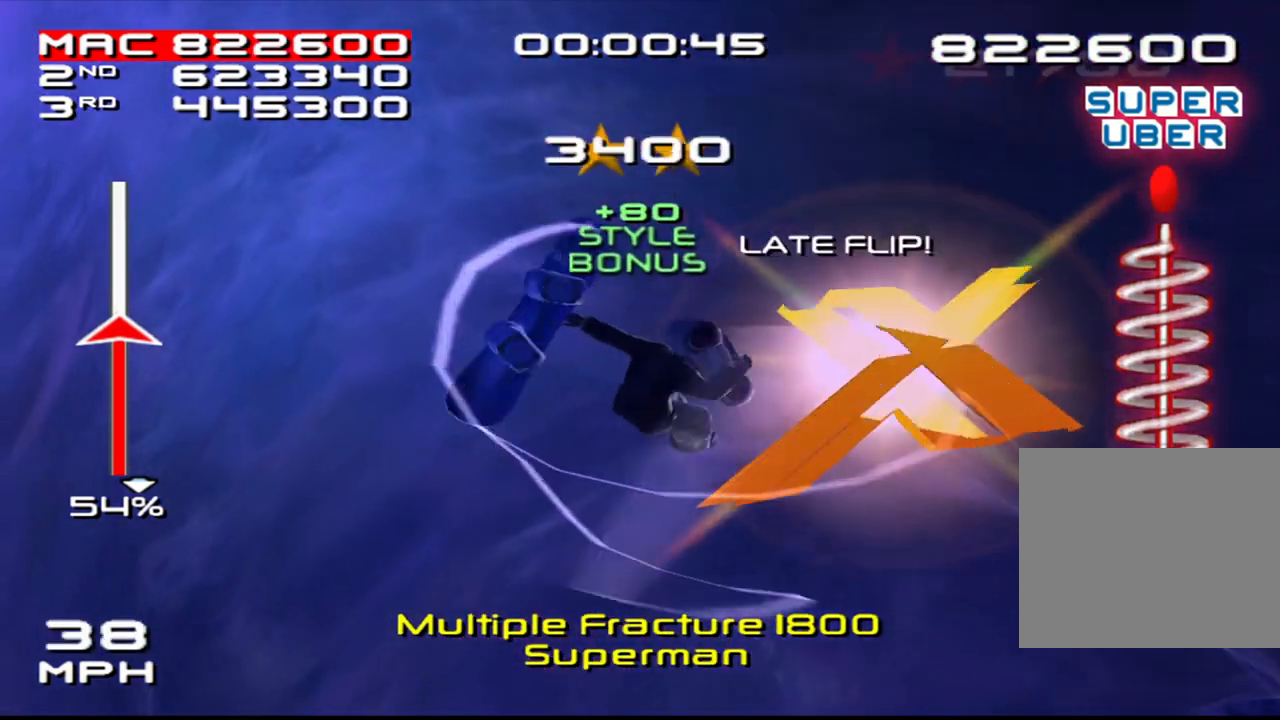
{"buttons": ["SQUARE", "R2"], "left_stick": "center", "right_stick": "center", "events": [[67, "DPAD_LEFT", "down"], [67, "DPAD_UP", "down"], [183, "DPAD_LEFT", "up"], [200, "DPAD_UP", "up"], [317, "DPAD_LEFT", "down"], [333, "DPAD_UP", "down"], [417, "DPAD_LEFT", "up"], [417, "DPAD_UP", "up"]]}
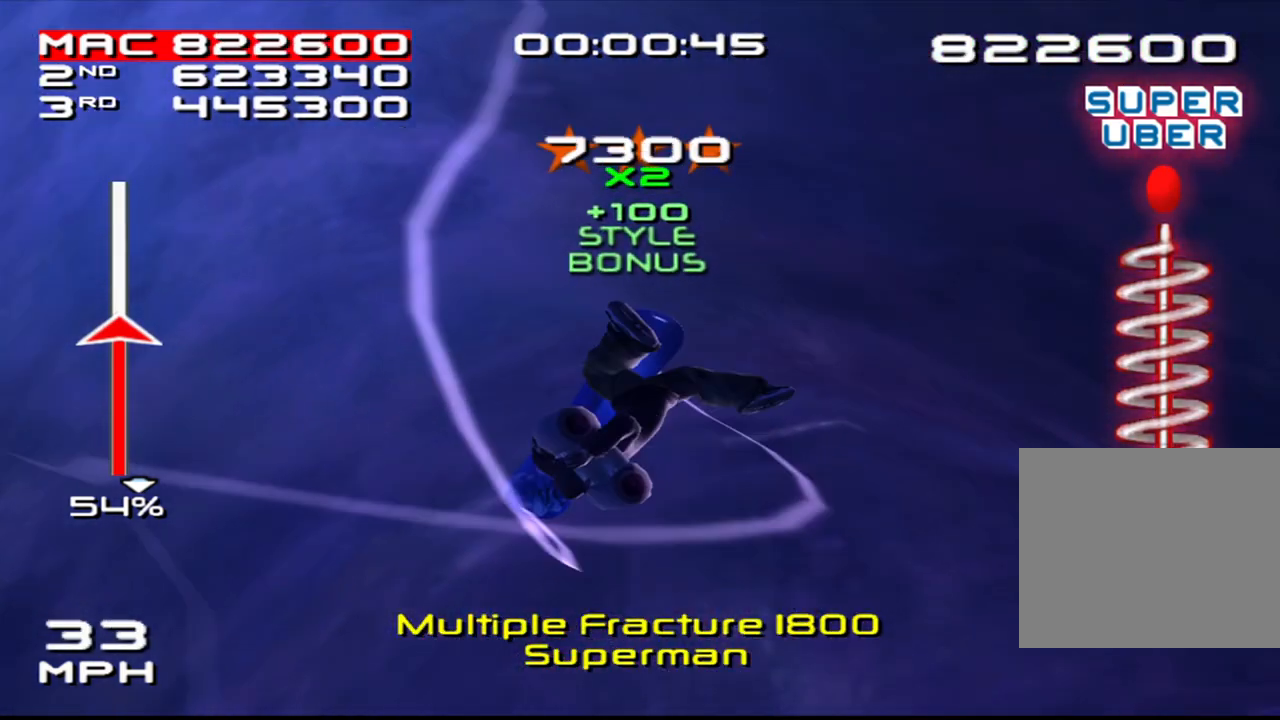
{"buttons": ["SQUARE", "R2", "DPAD_UP", "DPAD_LEFT"], "left_stick": "center", "right_stick": "center", "events": [[50, "DPAD_LEFT", "down"], [50, "DPAD_UP", "down"], [150, "DPAD_LEFT", "up"], [150, "DPAD_UP", "up"], [283, "DPAD_LEFT", "down"], [283, "DPAD_UP", "down"], [367, "DPAD_LEFT", "up"], [383, "DPAD_UP", "up"], [500, "DPAD_LEFT", "down"], [500, "DPAD_UP", "down"]]}
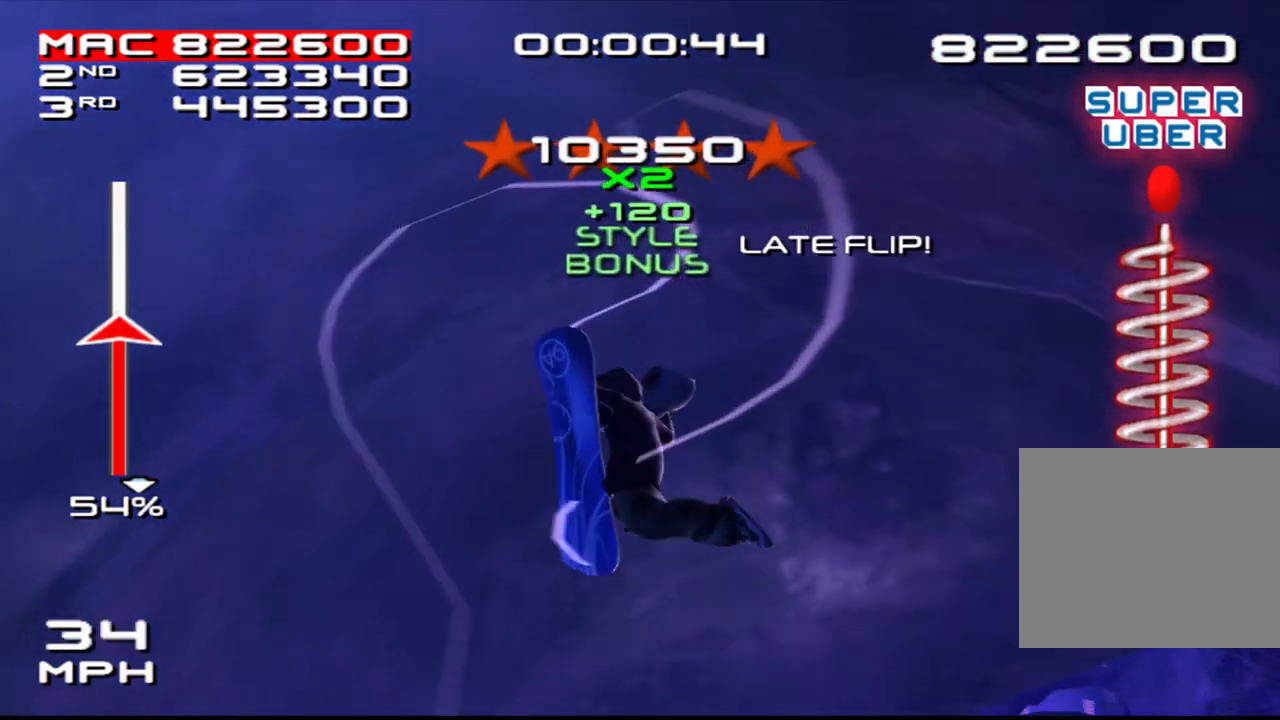
{"buttons": ["SQUARE", "R2", "DPAD_UP"], "left_stick": "center", "right_stick": "center", "events": [[83, "DPAD_LEFT", "up"], [100, "DPAD_UP", "up"], [217, "DPAD_LEFT", "down"], [217, "DPAD_UP", "down"], [233, "DPAD_LEFT", "up"], [300, "DPAD_UP", "up"], [433, "DPAD_LEFT", "down"], [433, "DPAD_UP", "down"], [500, "DPAD_LEFT", "up"]]}
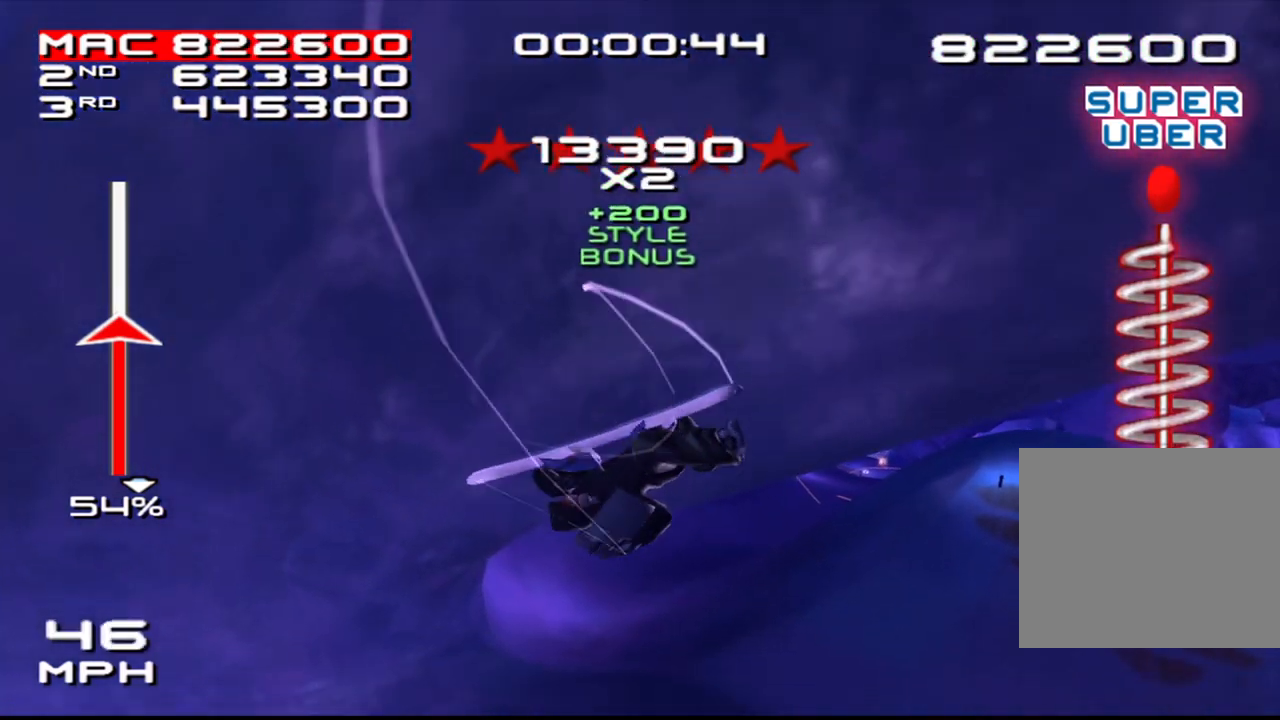
{"buttons": [], "left_stick": "center", "right_stick": "center", "events": [[33, "DPAD_UP", "up"], [167, "DPAD_LEFT", "down"], [167, "DPAD_UP", "down"], [217, "DPAD_LEFT", "up"], [233, "DPAD_UP", "up"], [367, "DPAD_UP", "down"], [383, "DPAD_LEFT", "down"], [417, "DPAD_LEFT", "up"], [450, "DPAD_UP", "up"], [467, "R2", "up"], [467, "SQUARE", "up"]]}
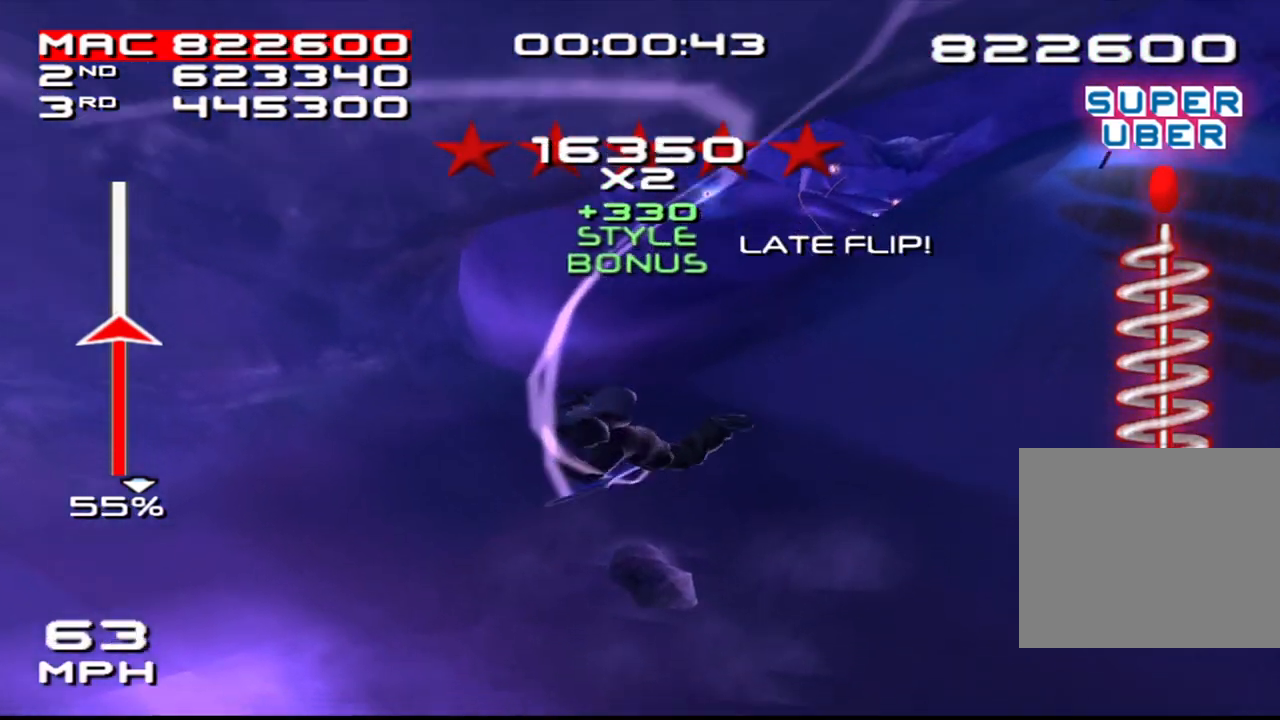
{"buttons": [], "left_stick": "center", "right_stick": "center", "events": [[17, "DPAD_LEFT", "down"], [100, "DPAD_LEFT", "up"], [250, "R1", "down"], [317, "R1", "up"], [417, "R1", "down"], [483, "R1", "up"]]}
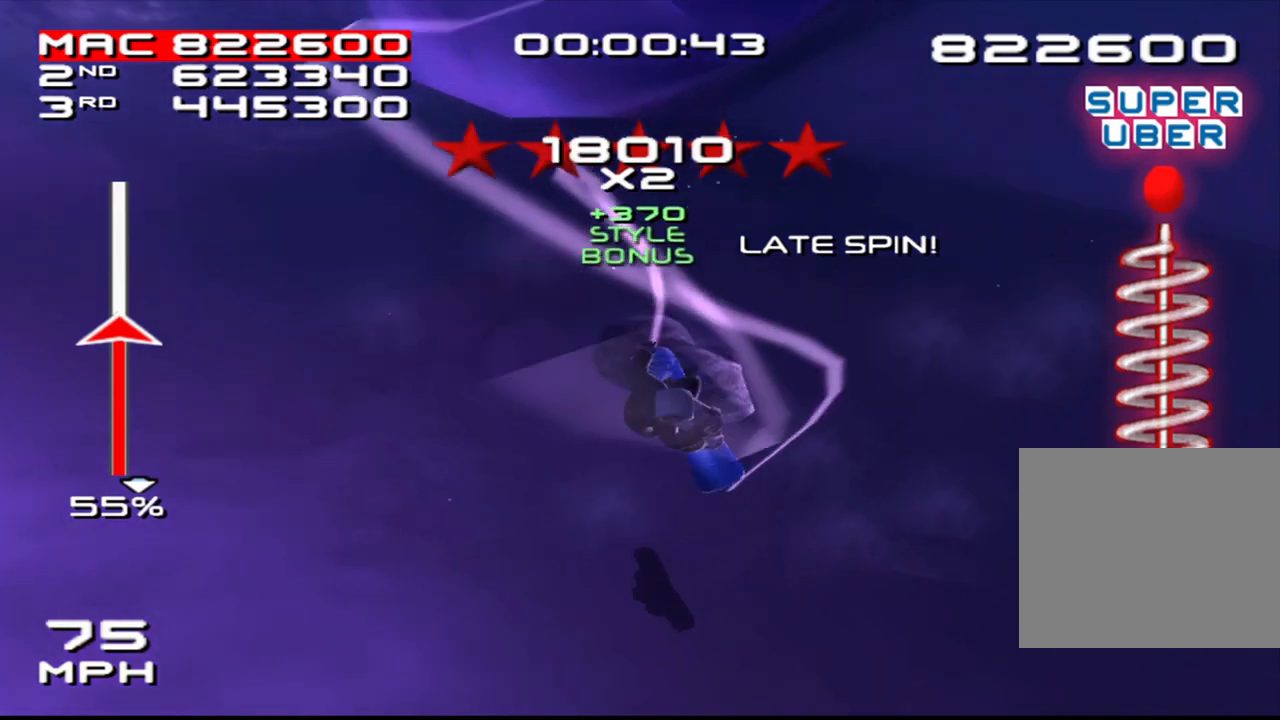
{"buttons": [], "left_stick": "right", "right_stick": "center", "events": [[33, "left_stick", "right"]]}
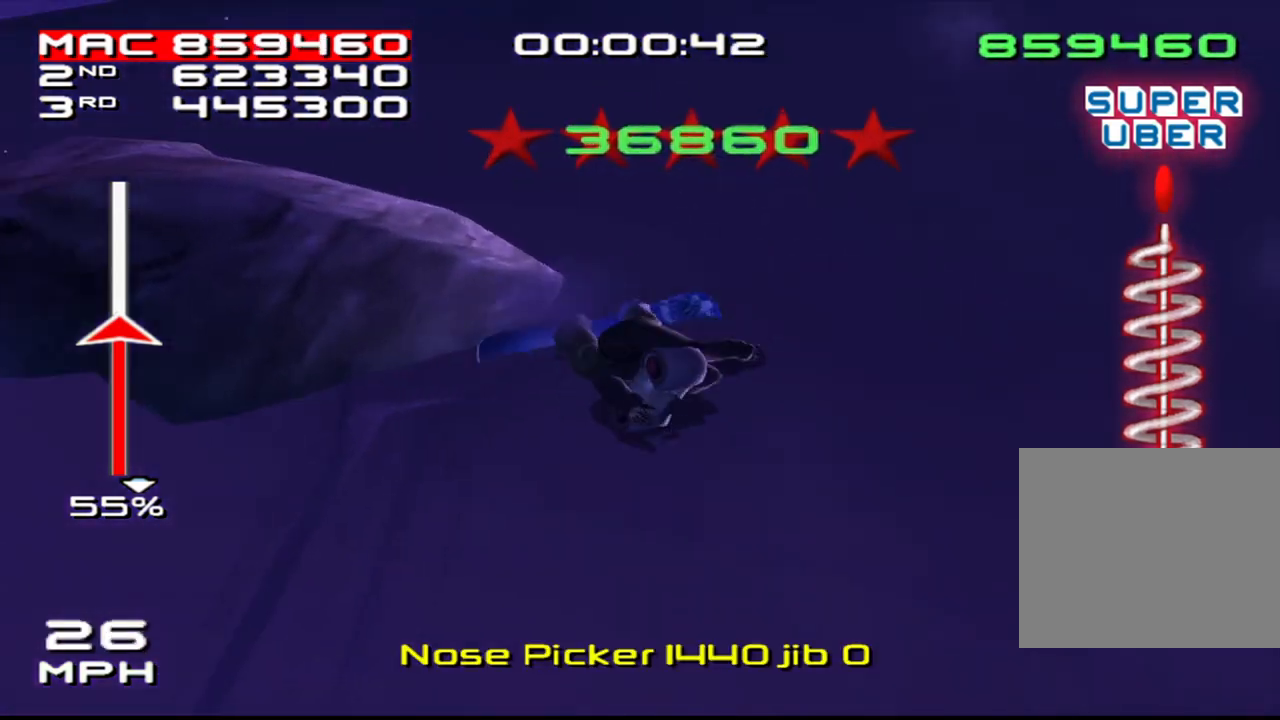
{"buttons": ["SQUARE"], "left_stick": "up", "right_stick": "center", "events": [[133, "left_stick", "up-left"], [467, "SQUARE", "down"], [483, "left_stick", "up"]]}
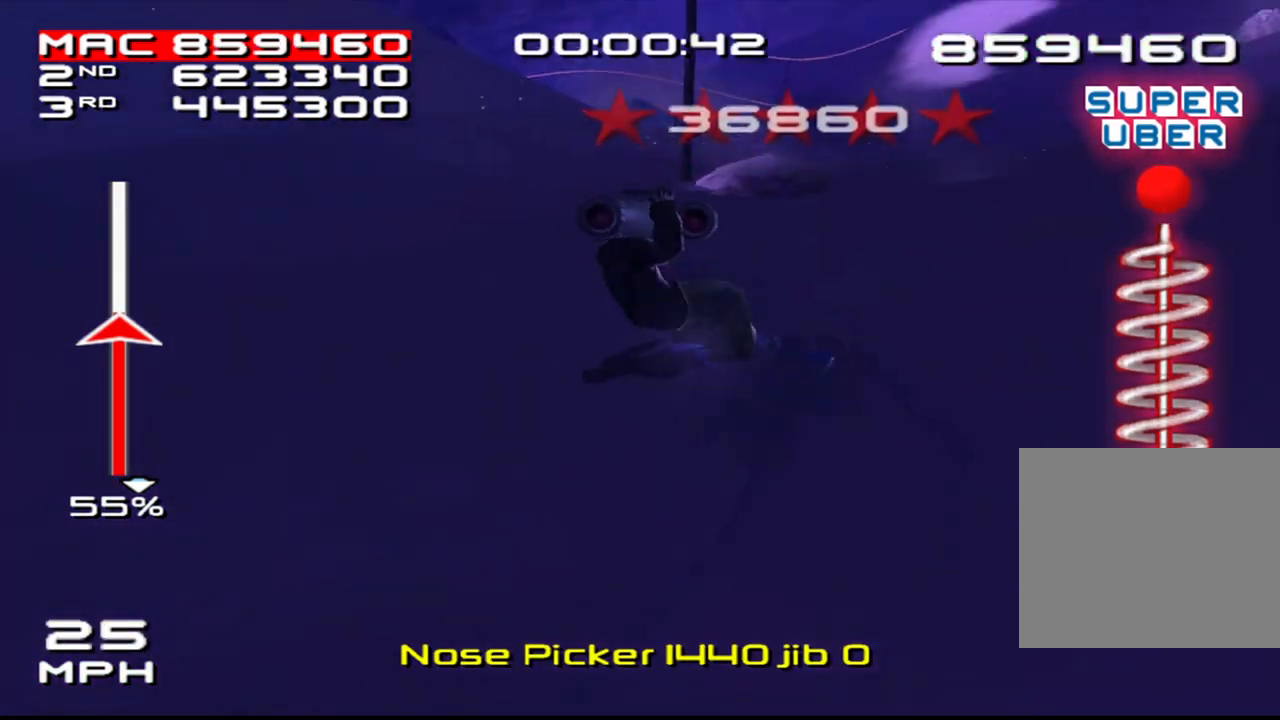
{"buttons": ["SQUARE"], "left_stick": "up", "right_stick": "center", "events": []}
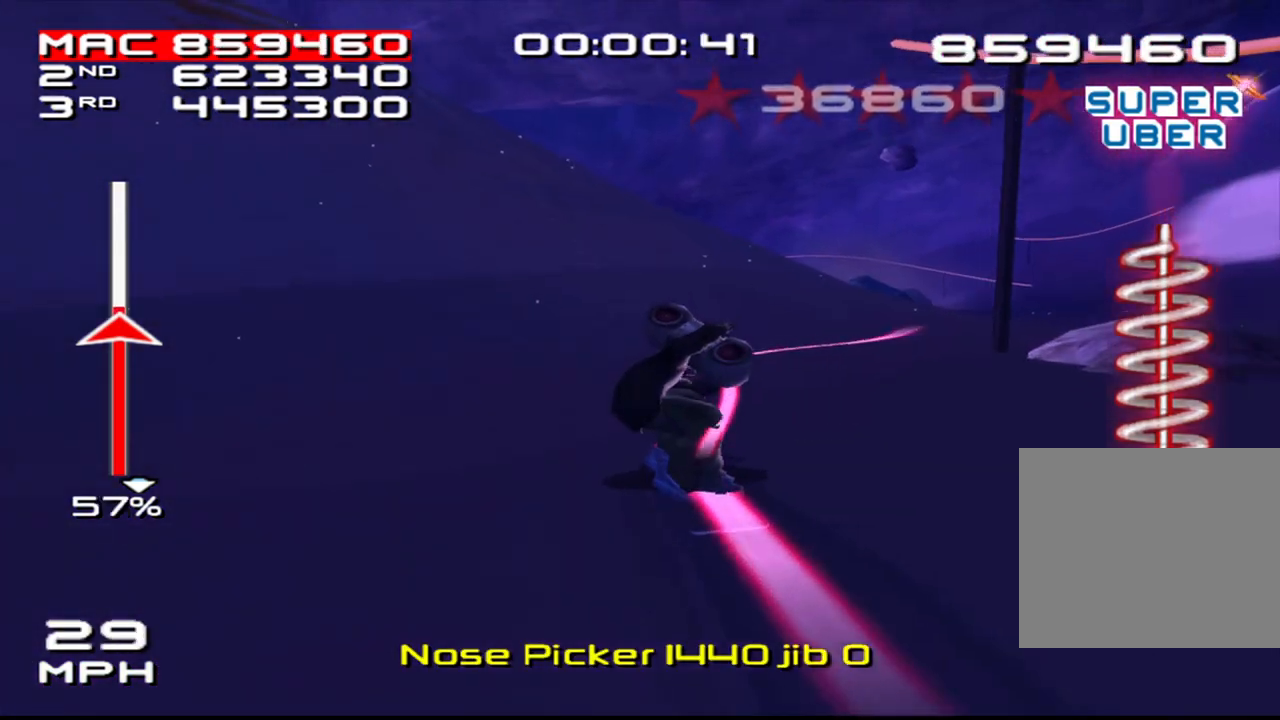
{"buttons": ["SQUARE"], "left_stick": "up", "right_stick": "center", "events": []}
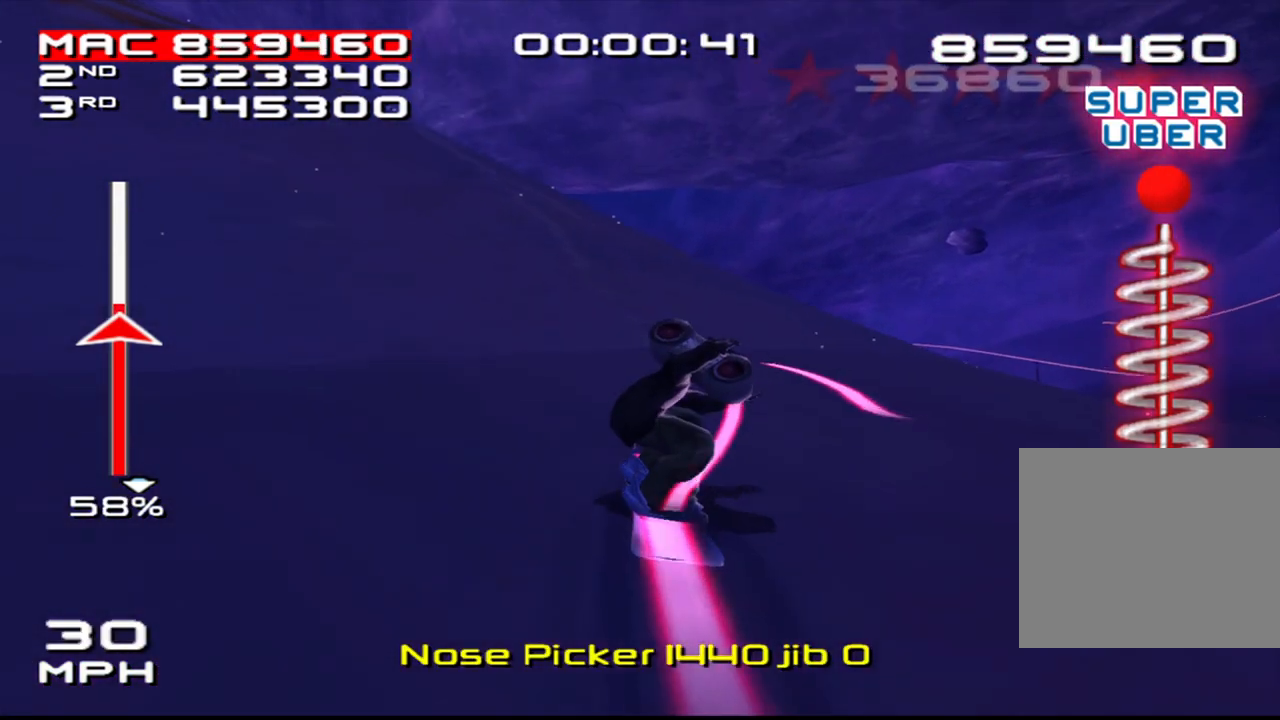
{"buttons": ["SQUARE"], "left_stick": "up-left", "right_stick": "center", "events": [[250, "left_stick", "up-left"]]}
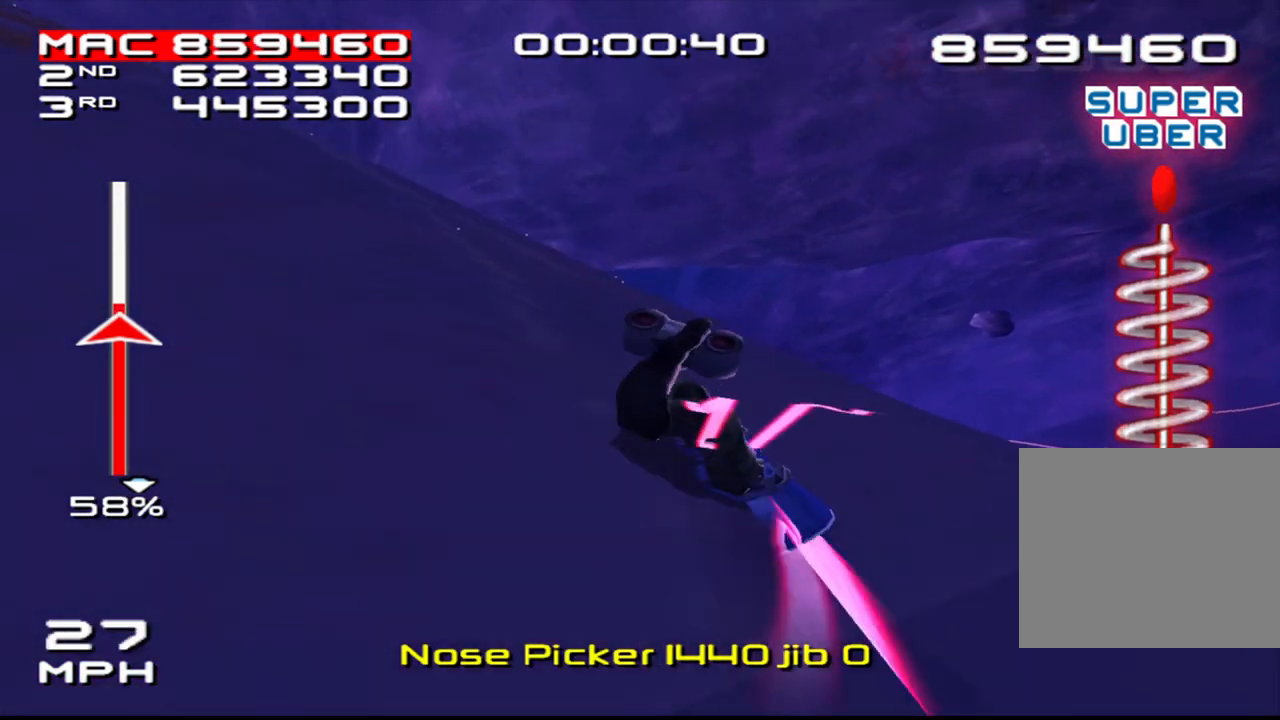
{"buttons": ["SQUARE"], "left_stick": "up-left", "right_stick": "center", "events": [[50, "left_stick", "up"], [417, "left_stick", "up-left"]]}
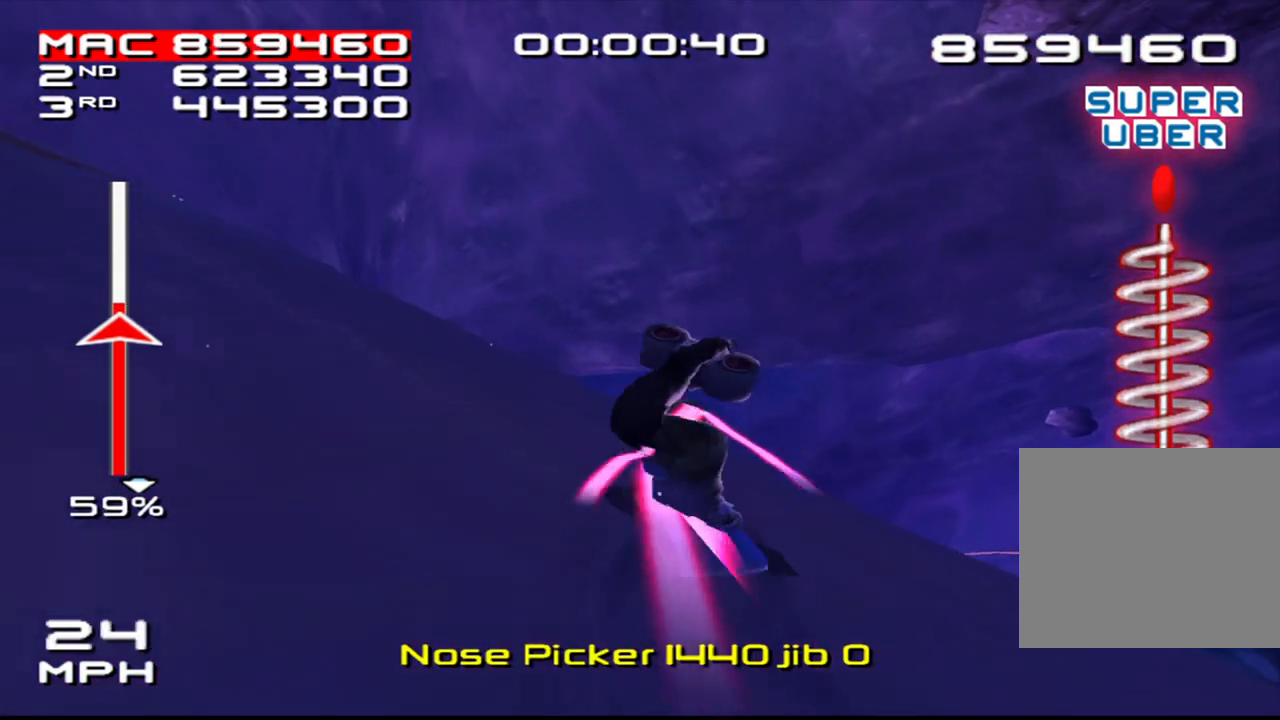
{"buttons": ["SQUARE"], "left_stick": "up", "right_stick": "center", "events": [[167, "left_stick", "up"]]}
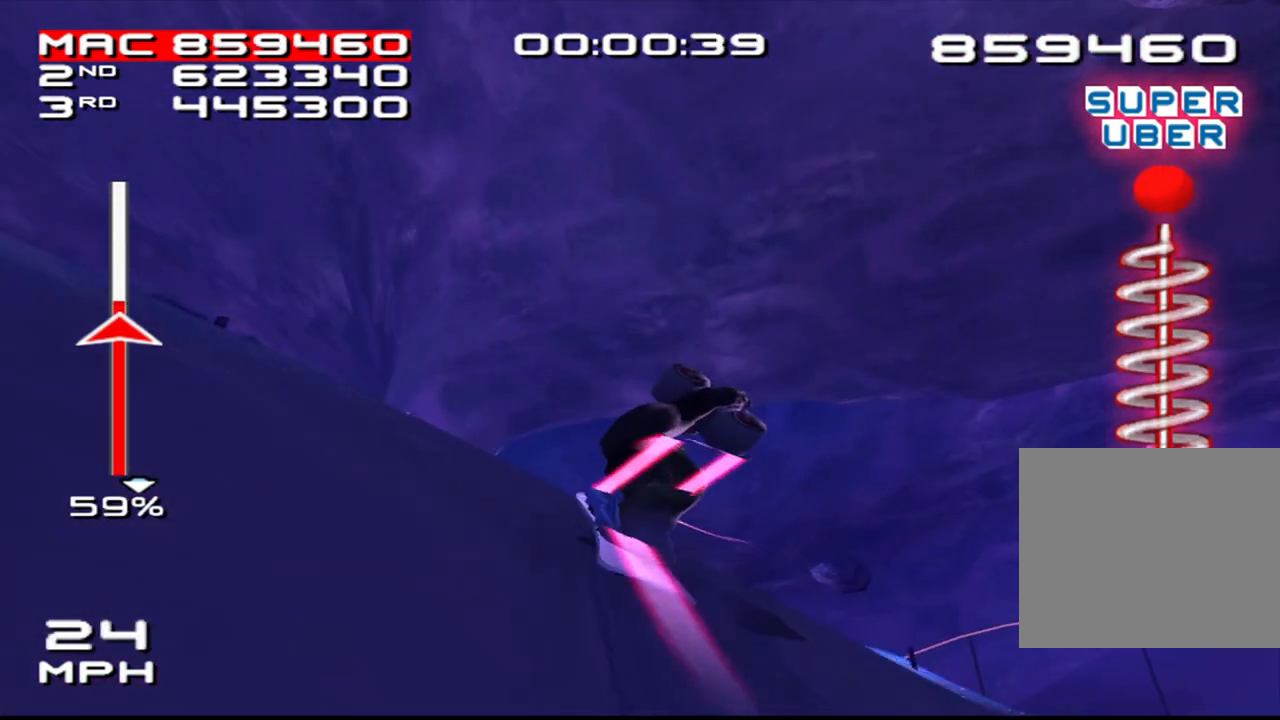
{"buttons": ["SQUARE"], "left_stick": "up", "right_stick": "center", "events": []}
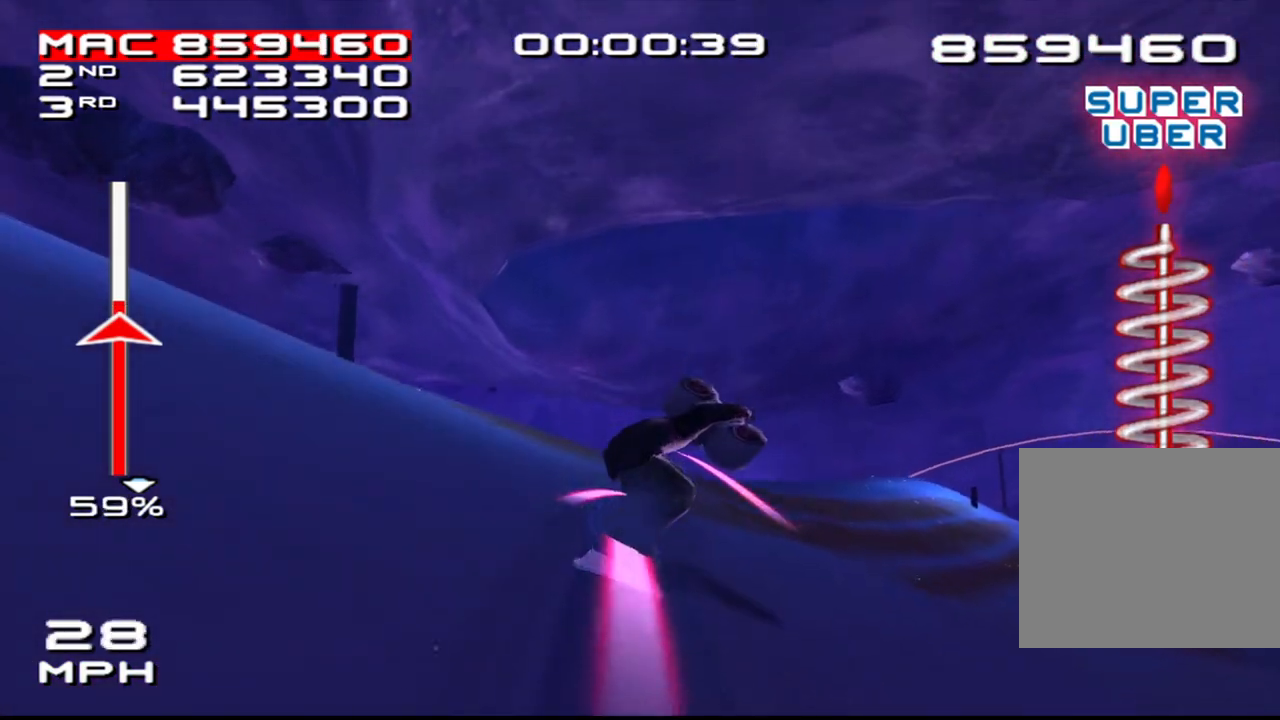
{"buttons": ["CROSS", "SQUARE"], "left_stick": "left", "right_stick": "center", "events": [[167, "left_stick", "up-left"], [250, "CROSS", "down"], [283, "left_stick", "left"]]}
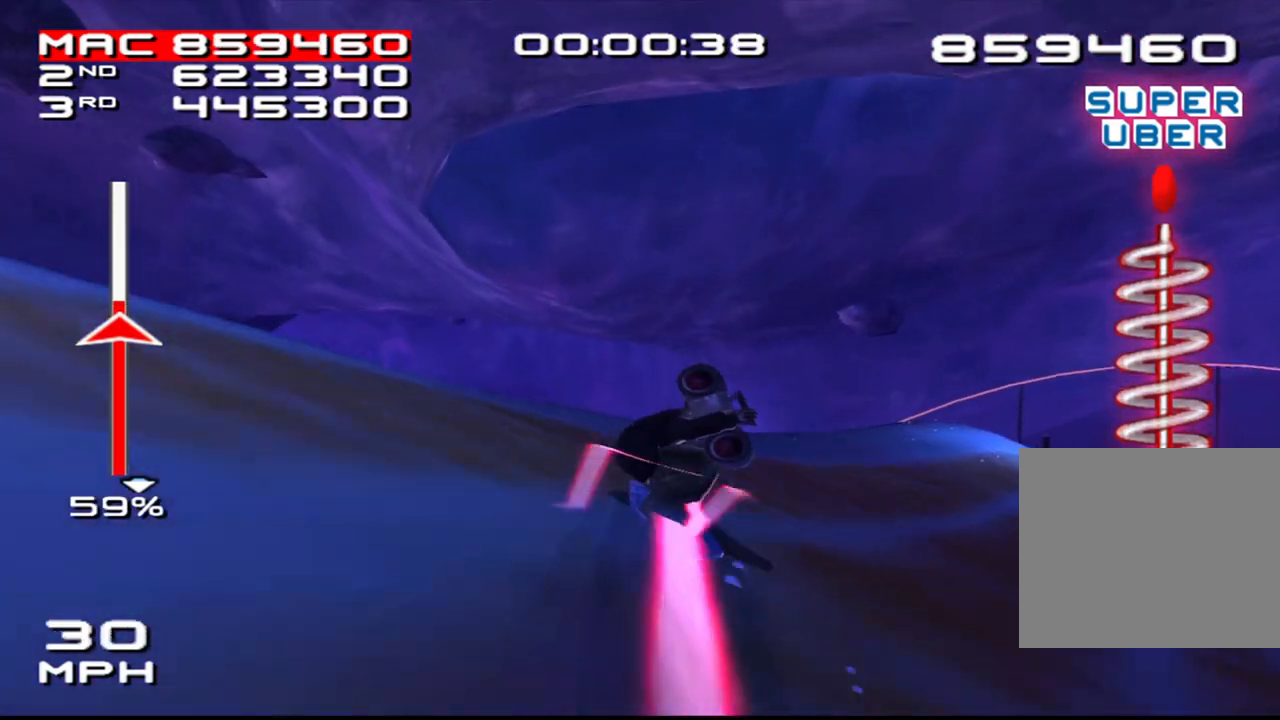
{"buttons": ["R2"], "left_stick": "center", "right_stick": "center", "events": [[183, "left_stick", "center"], [300, "DPAD_LEFT", "down"], [417, "SQUARE", "up"], [450, "CROSS", "up"], [450, "R2", "down"], [500, "DPAD_LEFT", "up"]]}
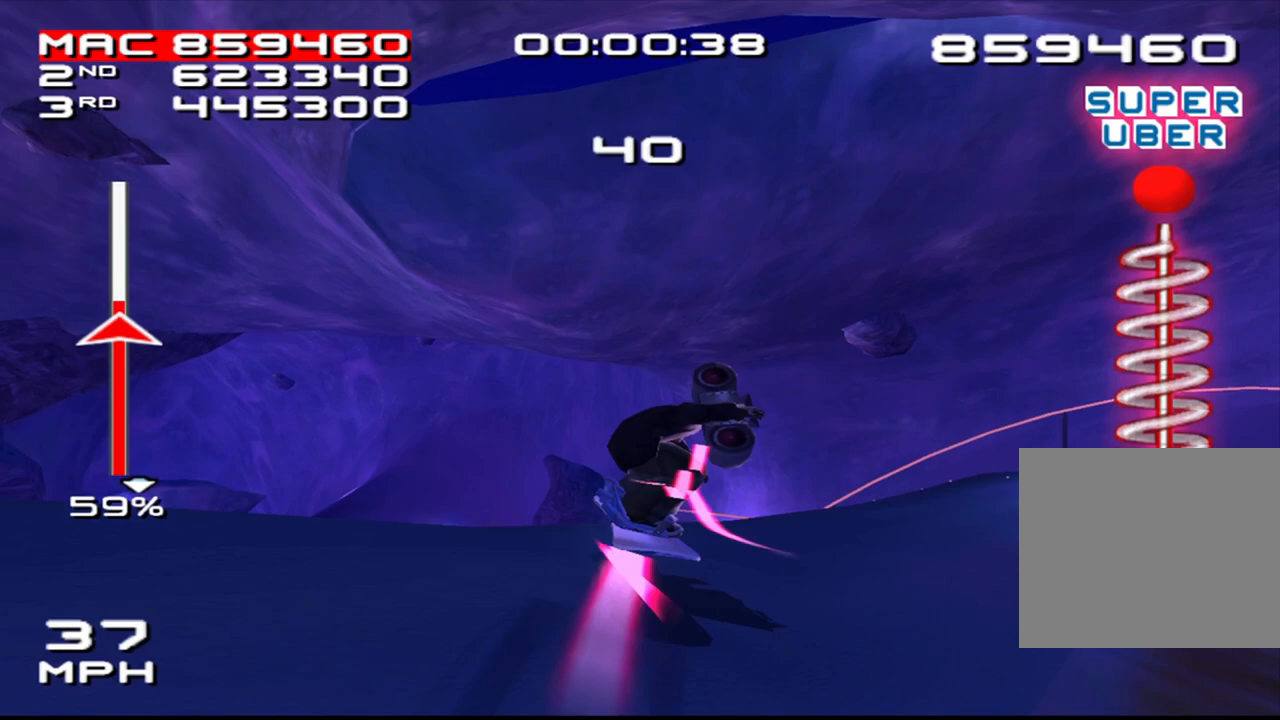
{"buttons": ["R2", "DPAD_RIGHT"], "left_stick": "center", "right_stick": "center", "events": [[50, "DPAD_RIGHT", "down"]]}
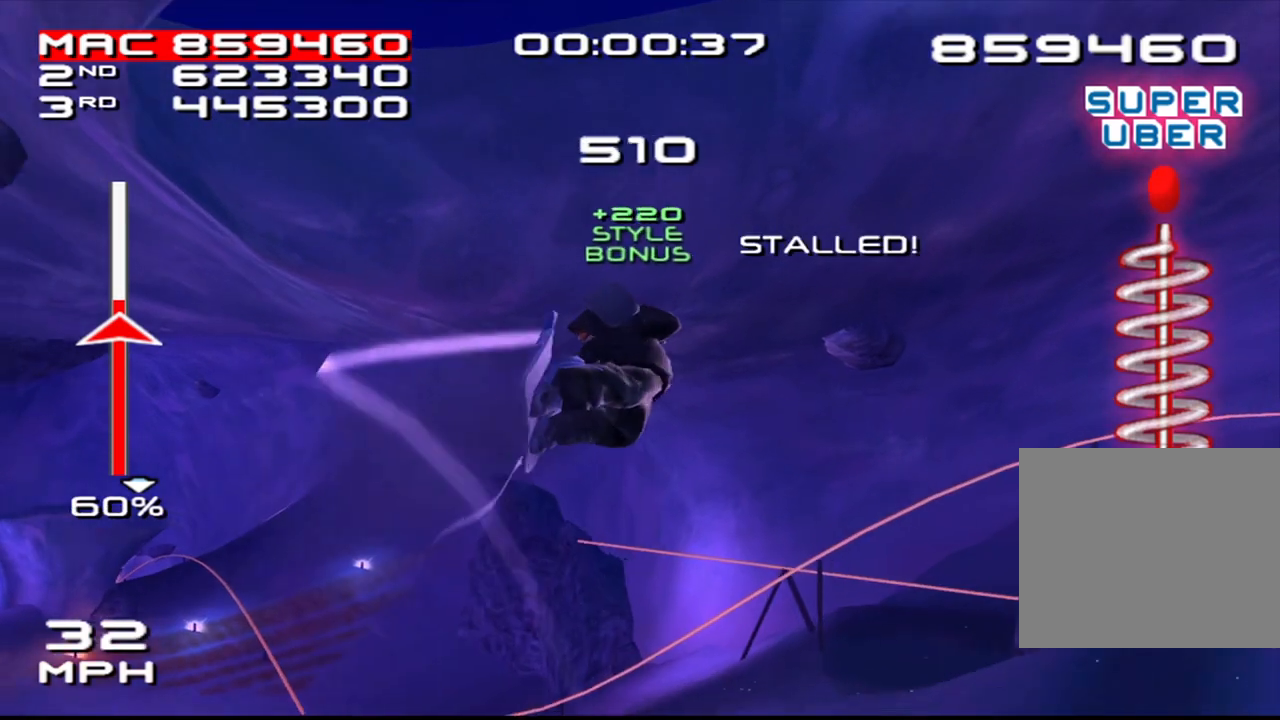
{"buttons": ["R2", "DPAD_RIGHT"], "left_stick": "center", "right_stick": "center", "events": []}
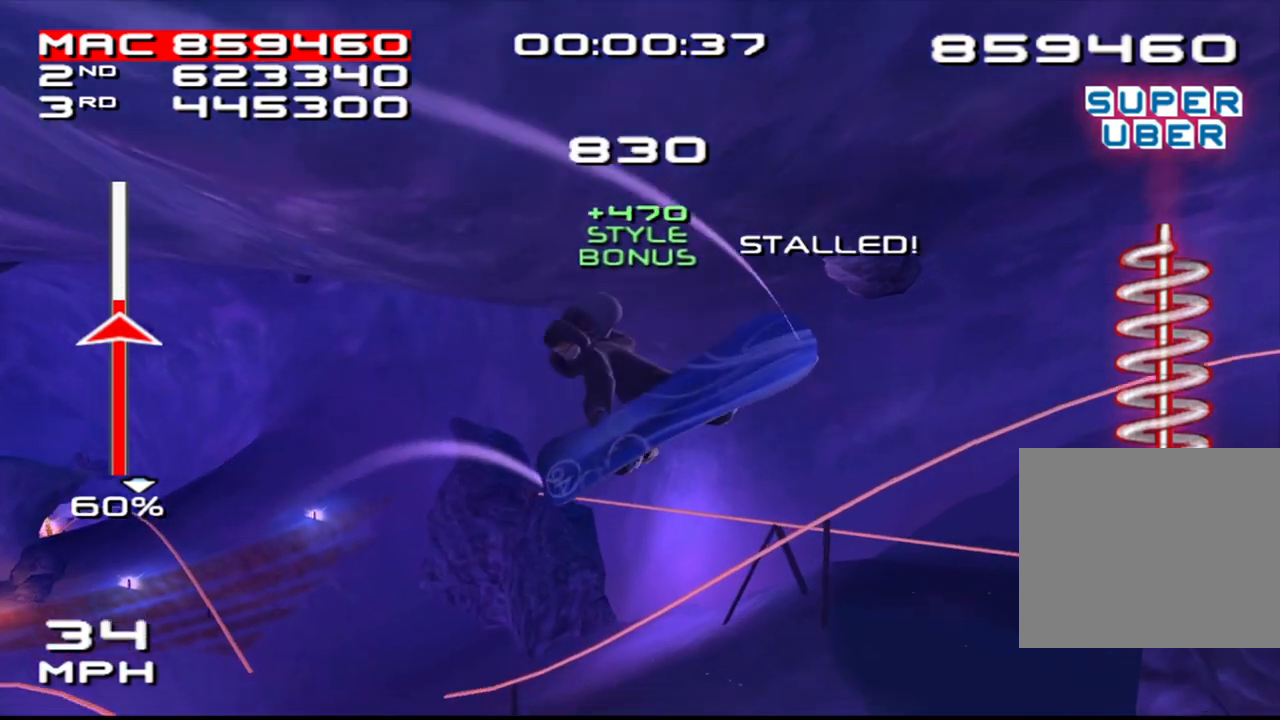
{"buttons": [], "left_stick": "center", "right_stick": "center", "events": [[217, "R2", "up"], [250, "DPAD_RIGHT", "up"]]}
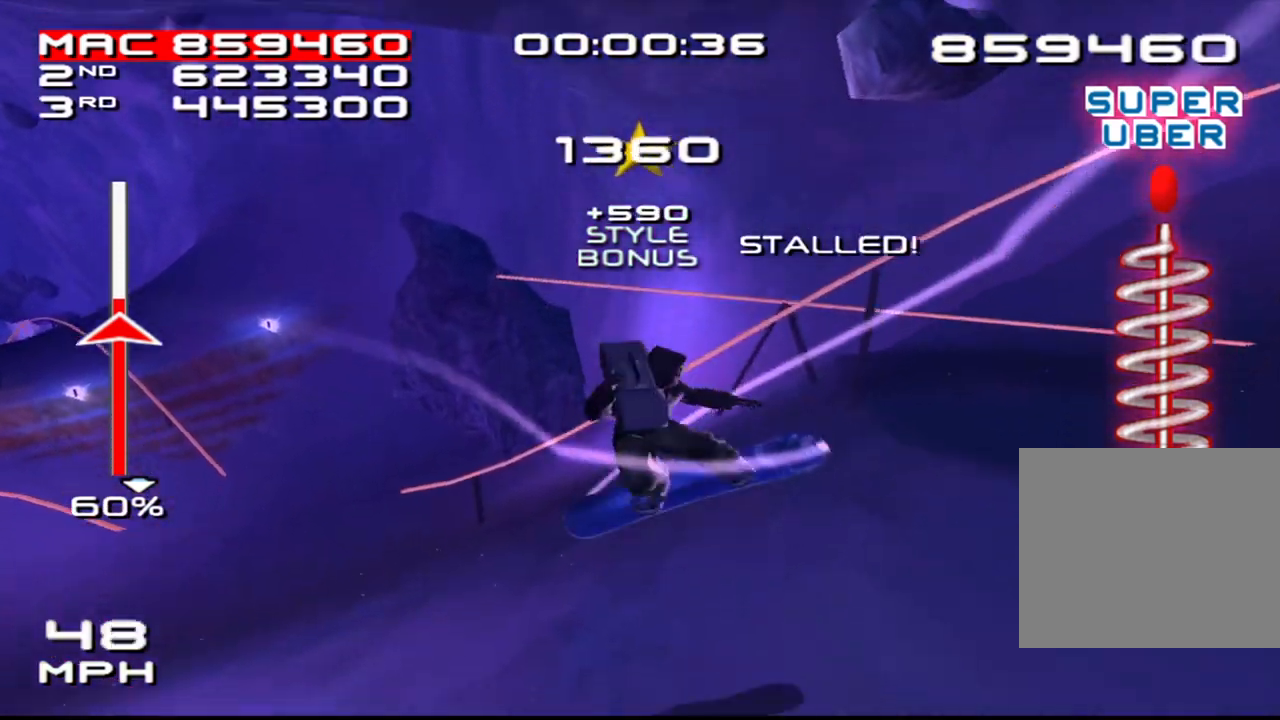
{"buttons": [], "left_stick": "left", "right_stick": "center", "events": [[200, "left_stick", "left"]]}
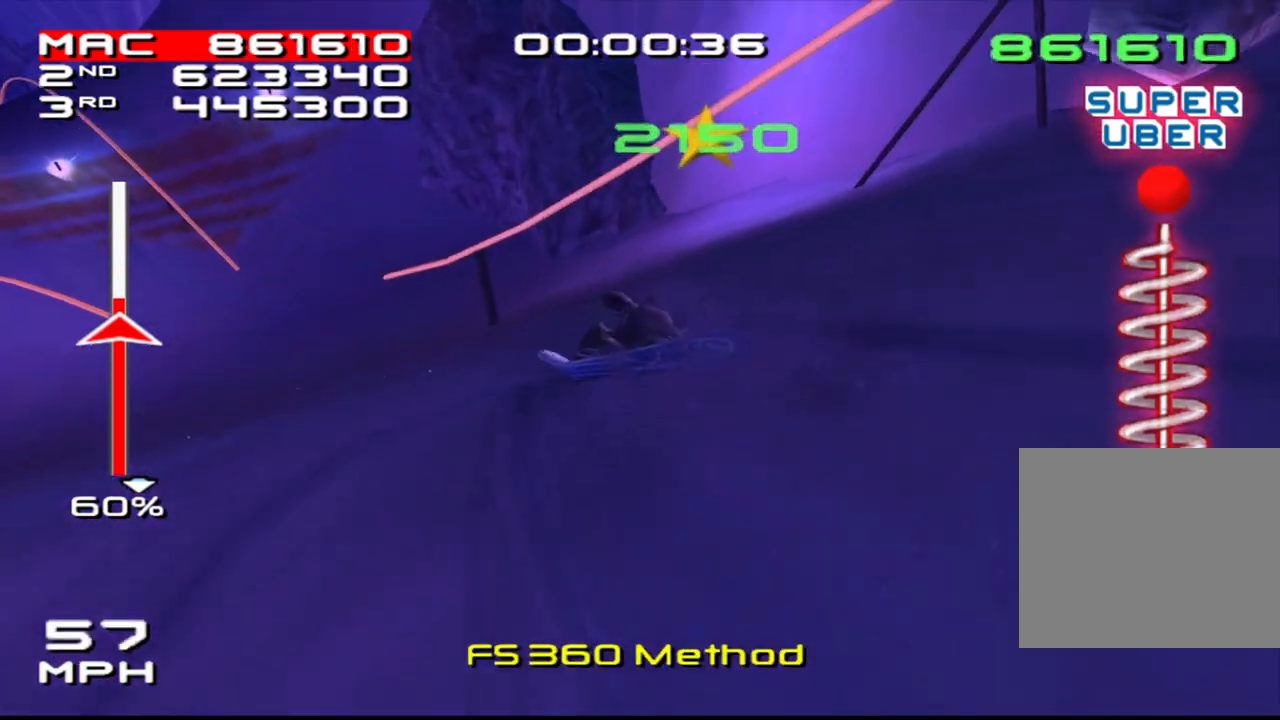
{"buttons": [], "left_stick": "left", "right_stick": "center", "events": [[100, "left_stick", "center"], [450, "left_stick", "left"]]}
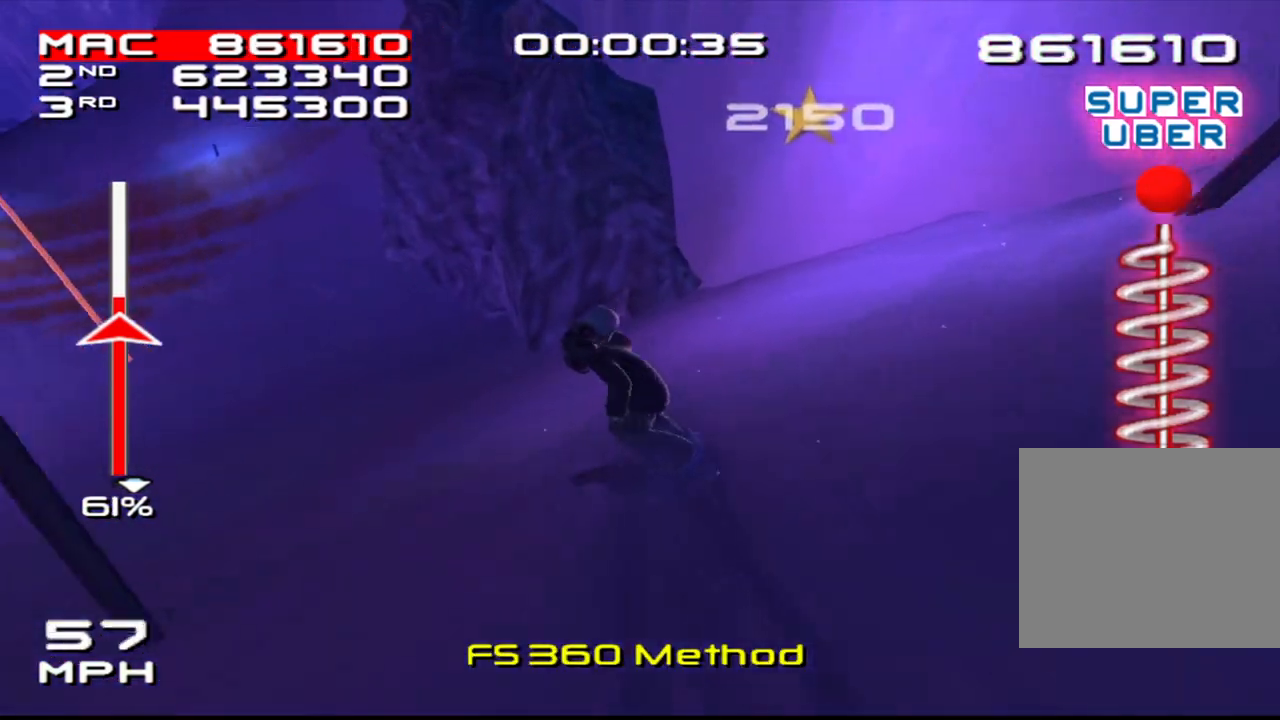
{"buttons": [], "left_stick": "down", "right_stick": "center", "events": [[333, "left_stick", "down-left"], [467, "left_stick", "down"]]}
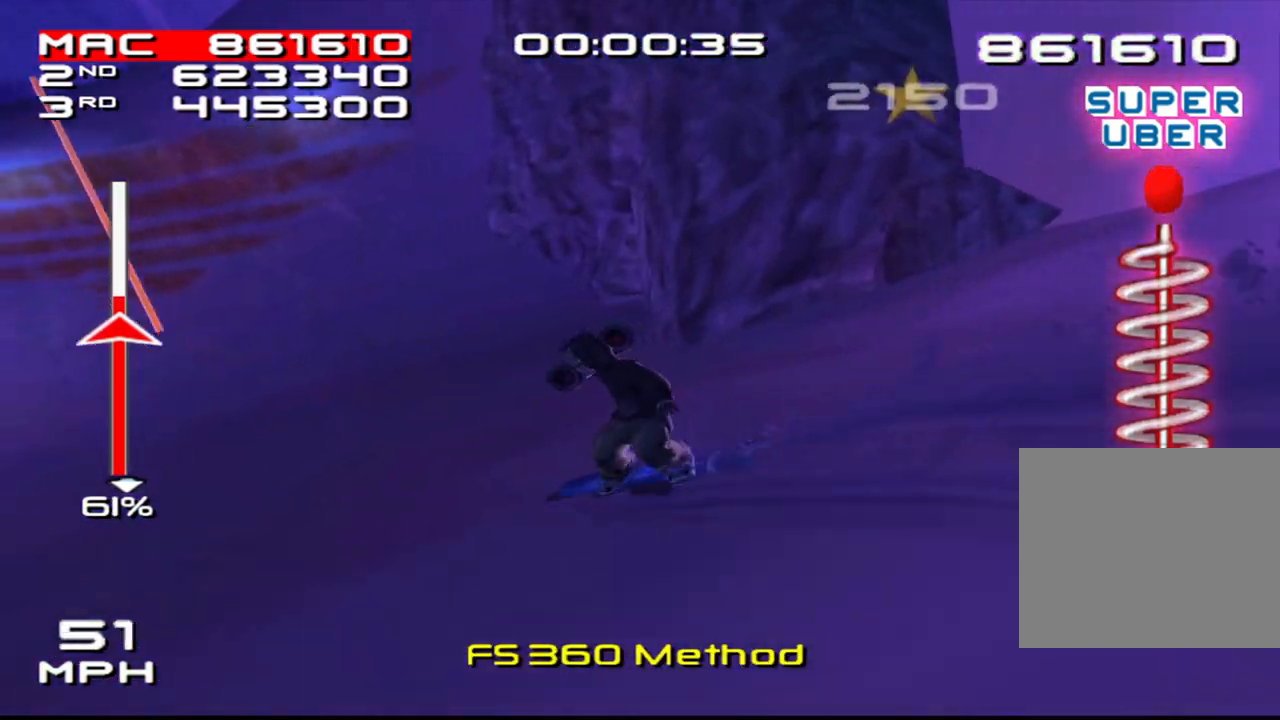
{"buttons": [], "left_stick": "center", "right_stick": "center", "events": [[167, "left_stick", "center"]]}
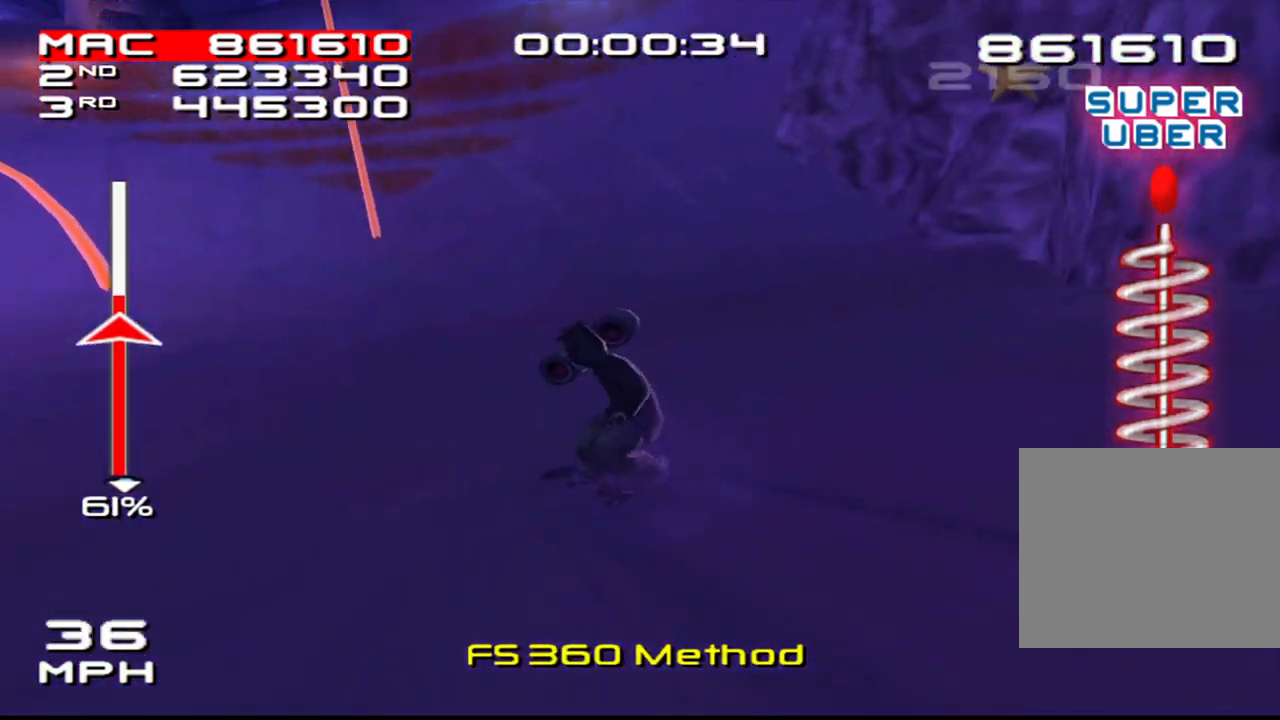
{"buttons": [], "left_stick": "center", "right_stick": "center", "events": [[83, "left_stick", "left"], [200, "left_stick", "center"]]}
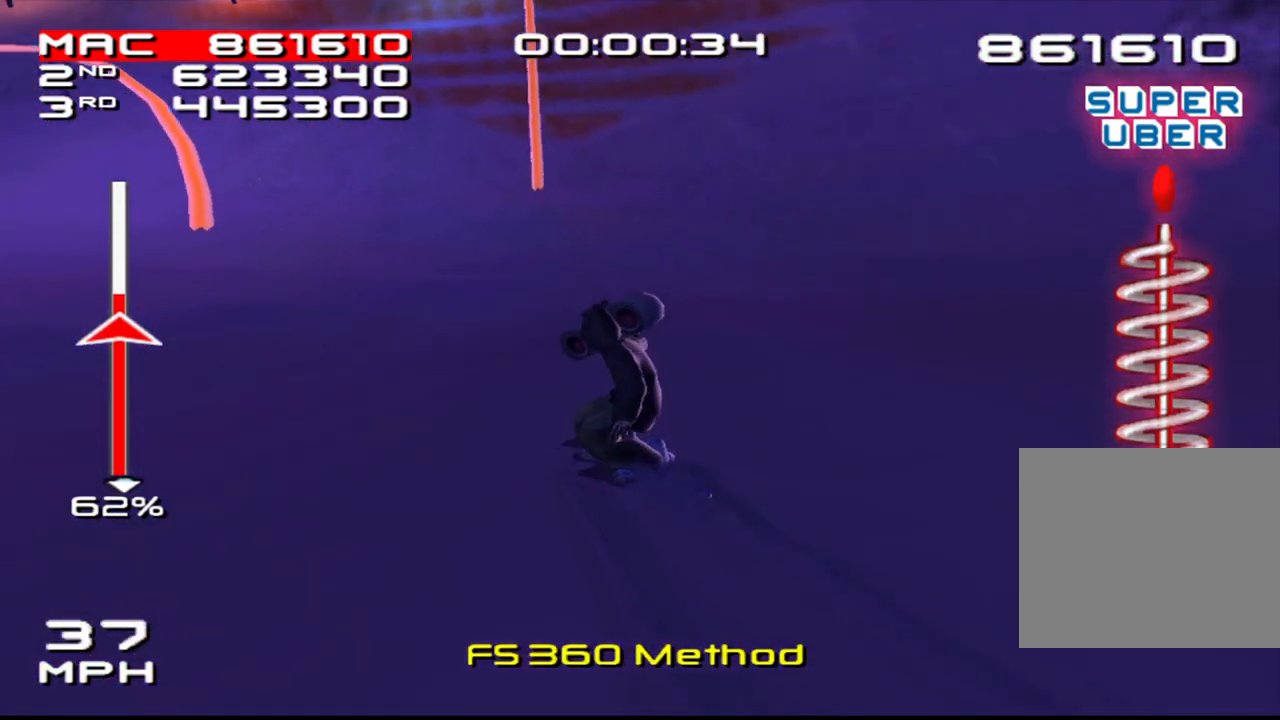
{"buttons": [], "left_stick": "center", "right_stick": "center", "events": [[233, "left_stick", "right"], [317, "left_stick", "center"]]}
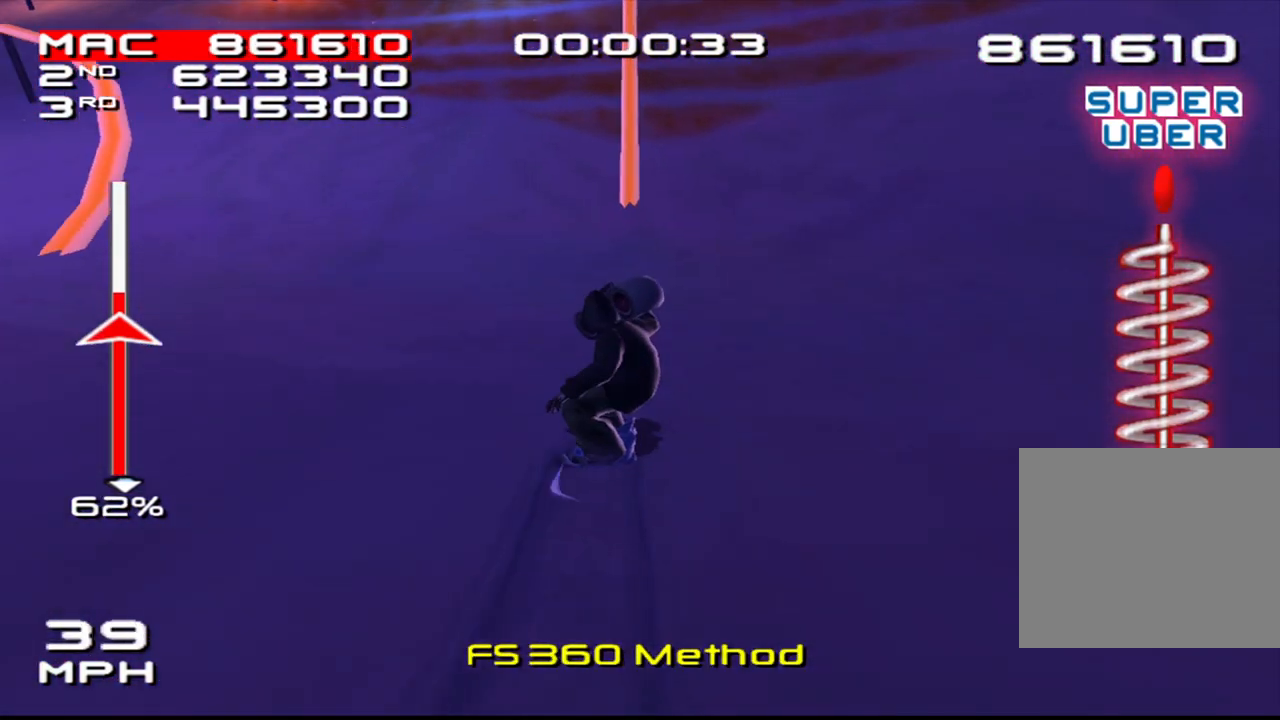
{"buttons": ["CROSS", "SQUARE", "DPAD_UP", "DPAD_LEFT"], "left_stick": "center", "right_stick": "center", "events": [[367, "CROSS", "down"], [367, "SQUARE", "down"], [467, "DPAD_LEFT", "down"], [483, "DPAD_UP", "down"]]}
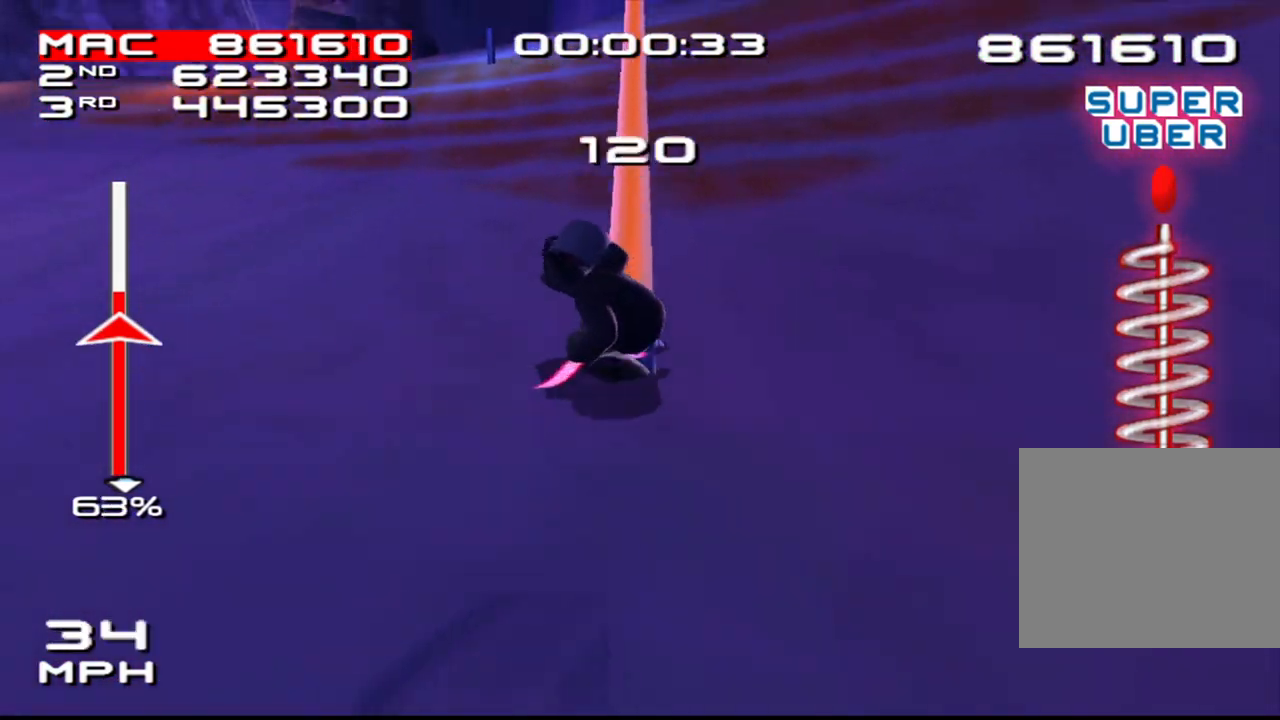
{"buttons": ["SQUARE", "R1", "DPAD_UP", "DPAD_LEFT"], "left_stick": "center", "right_stick": "center", "events": [[450, "CROSS", "up"], [450, "R1", "down"]]}